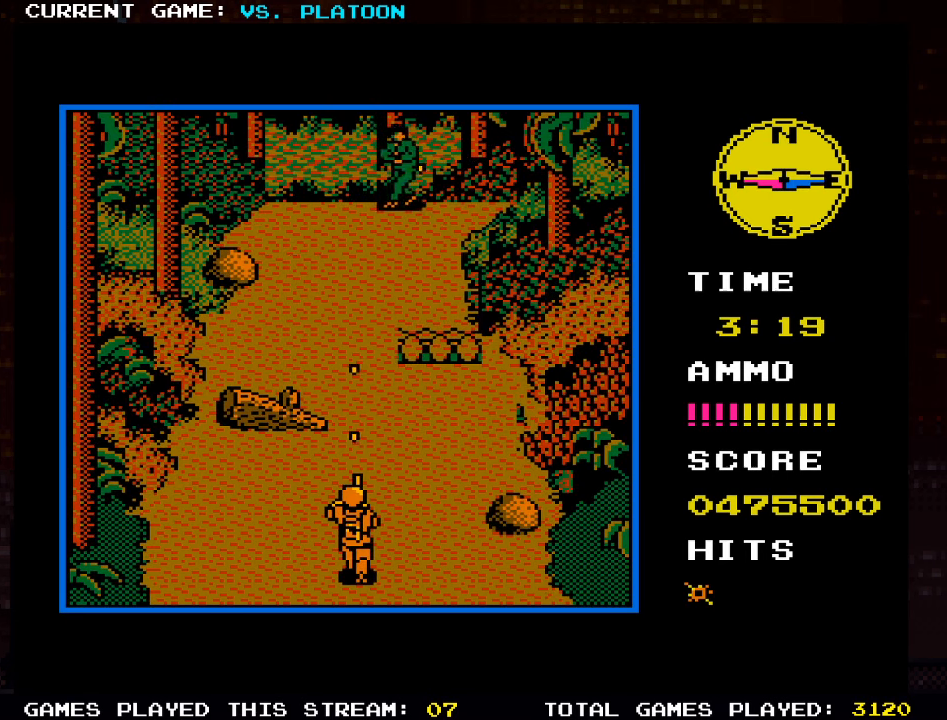
Gameplay with a controller (arcade stick); each line is a JSON object with the inputs held at the frame after it (dt_ms = milliseconds from this image to that frame). "events" lists button and stick changes between this image and that frame as [ms after this image, input, new state], when the widget could be followed in between. Not read: L3 R3.
{"dt_ms": 500, "buttons": [], "left_stick": "center", "events": [[33, "SQUARE", "up"], [233, "SQUARE", "down"], [283, "SQUARE", "up"]]}
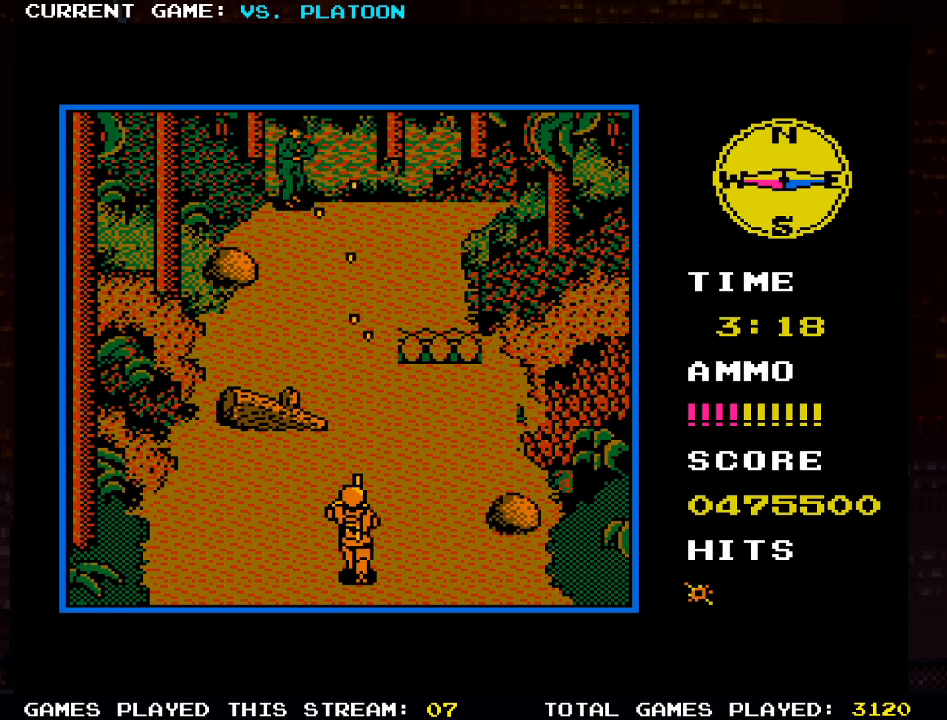
{"dt_ms": 500, "buttons": [], "left_stick": "up", "events": [[200, "left_stick", "right"], [500, "left_stick", "up"]]}
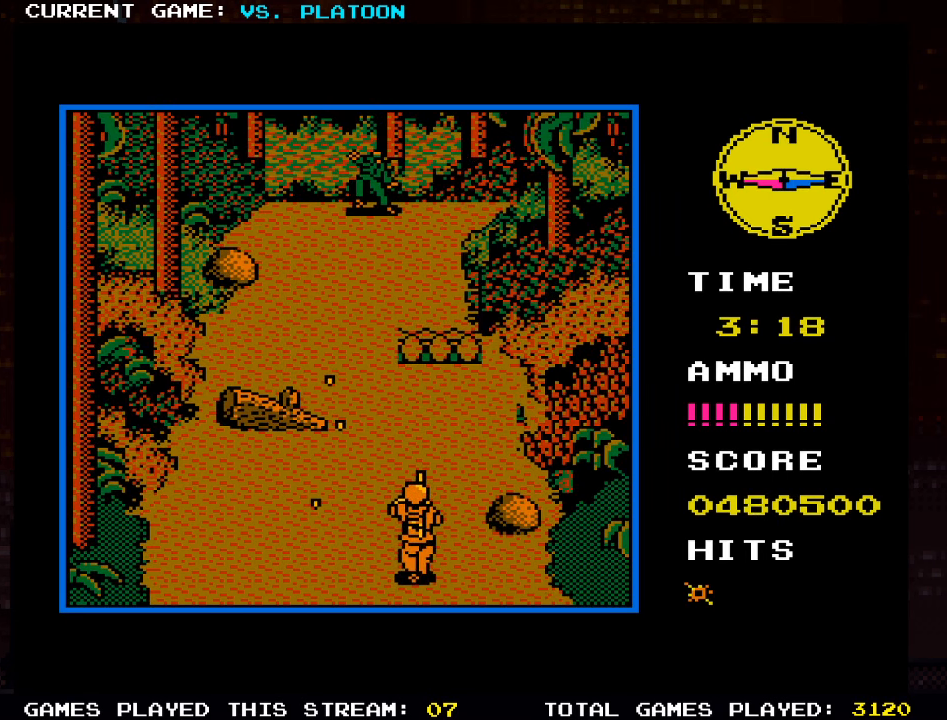
{"dt_ms": 500, "buttons": ["SQUARE"], "left_stick": "up", "events": [[133, "SQUARE", "down"], [217, "SQUARE", "up"], [317, "SQUARE", "down"], [383, "SQUARE", "up"], [467, "SQUARE", "down"]]}
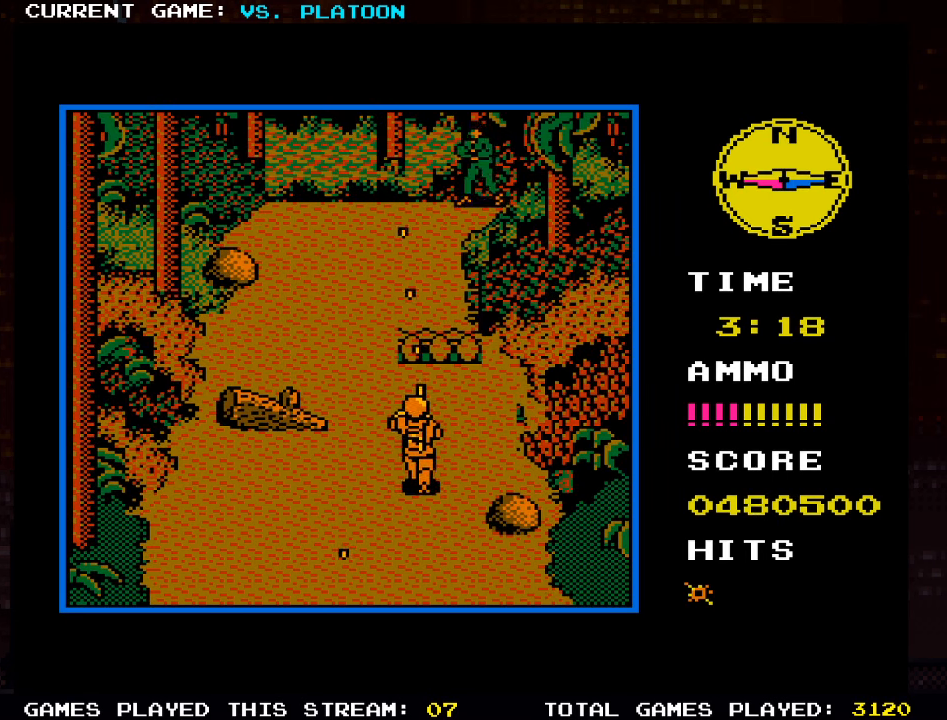
{"dt_ms": 500, "buttons": [], "left_stick": "center", "events": [[33, "SQUARE", "up"], [33, "left_stick", "center"]]}
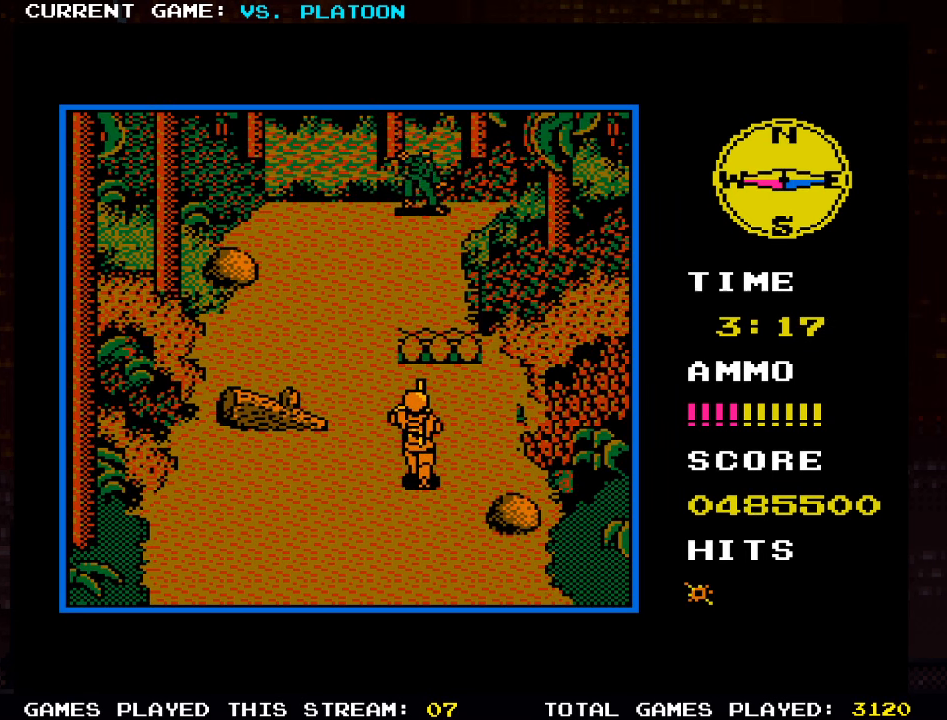
{"dt_ms": 500, "buttons": [], "left_stick": "center", "events": [[100, "left_stick", "right"], [217, "left_stick", "center"], [250, "SQUARE", "down"], [300, "SQUARE", "up"], [400, "SQUARE", "down"], [450, "SQUARE", "up"]]}
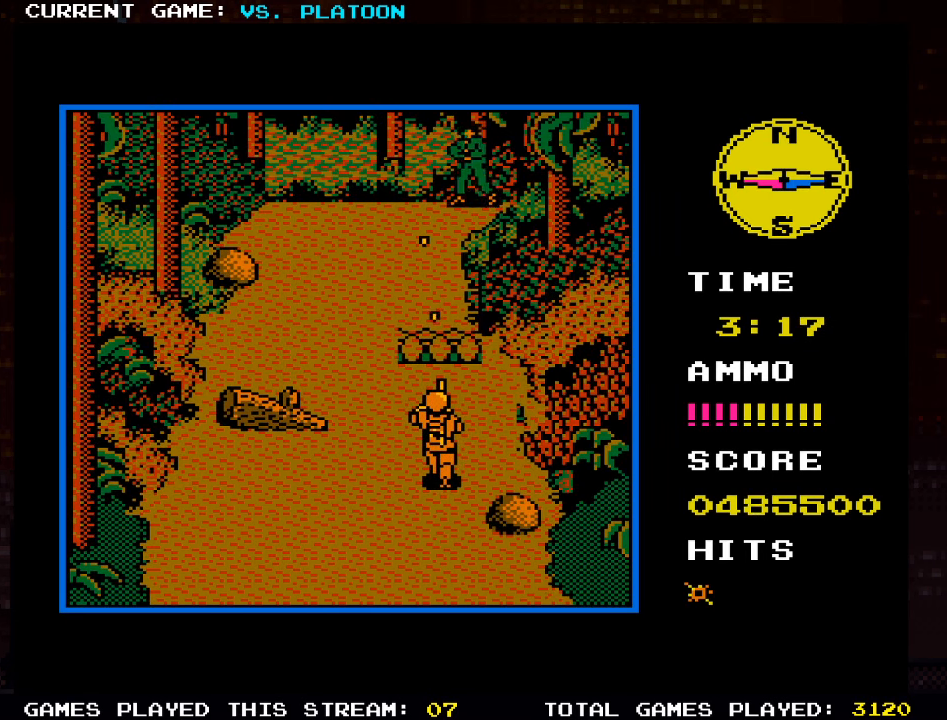
{"dt_ms": 500, "buttons": [], "left_stick": "center", "events": [[33, "SQUARE", "down"], [100, "SQUARE", "up"]]}
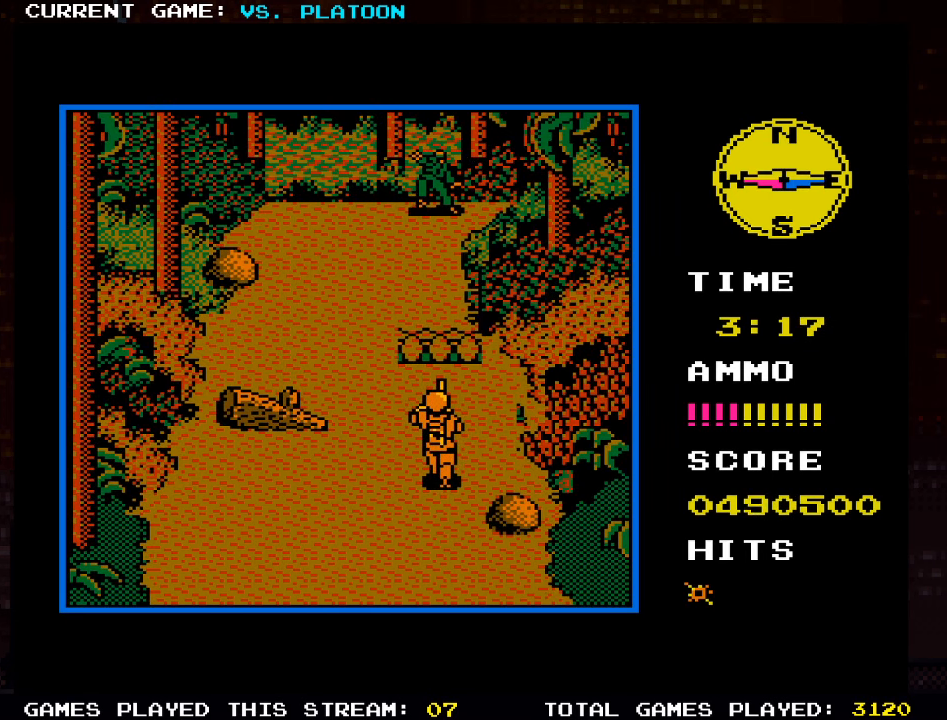
{"dt_ms": 500, "buttons": ["SQUARE"], "left_stick": "center", "events": [[250, "SQUARE", "down"], [283, "SQUARE", "up"], [383, "SQUARE", "down"], [433, "SQUARE", "up"], [500, "SQUARE", "down"]]}
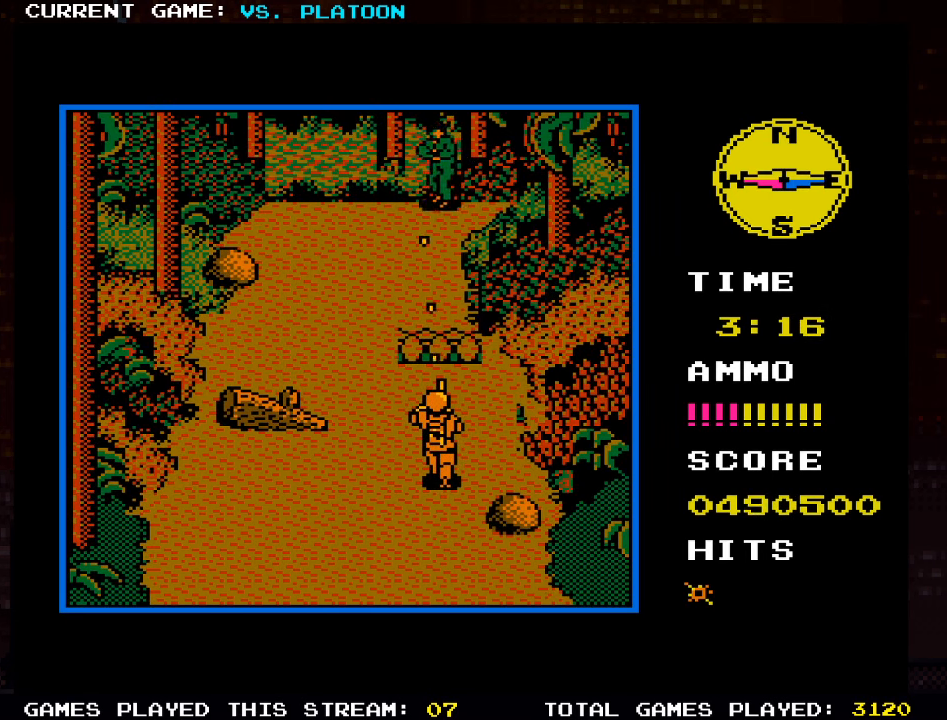
{"dt_ms": 500, "buttons": [], "left_stick": "center", "events": [[83, "SQUARE", "up"]]}
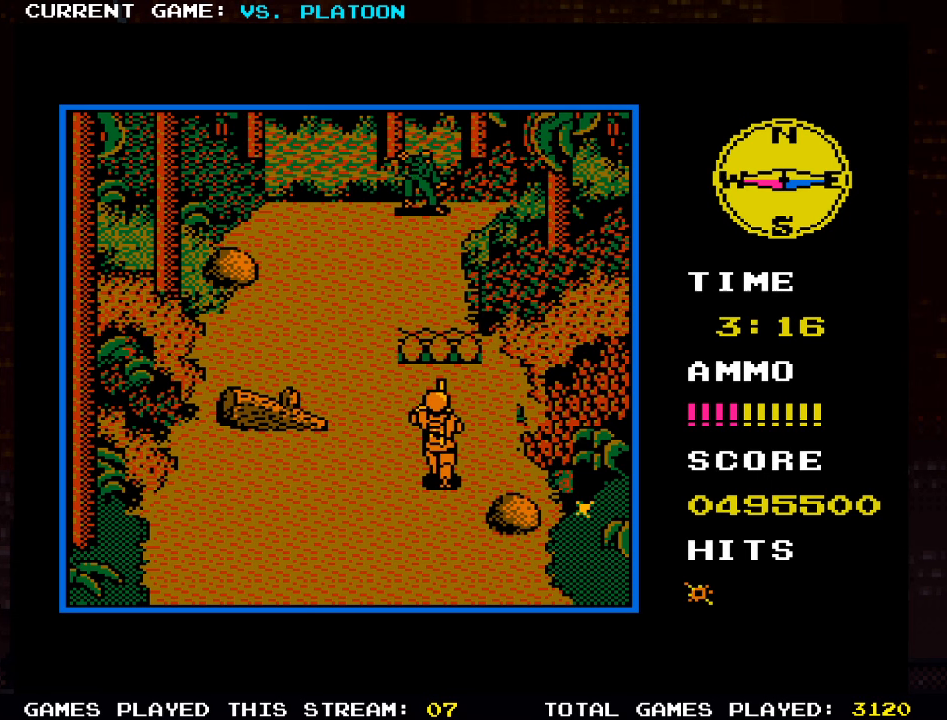
{"dt_ms": 1000, "buttons": [], "left_stick": "up"}
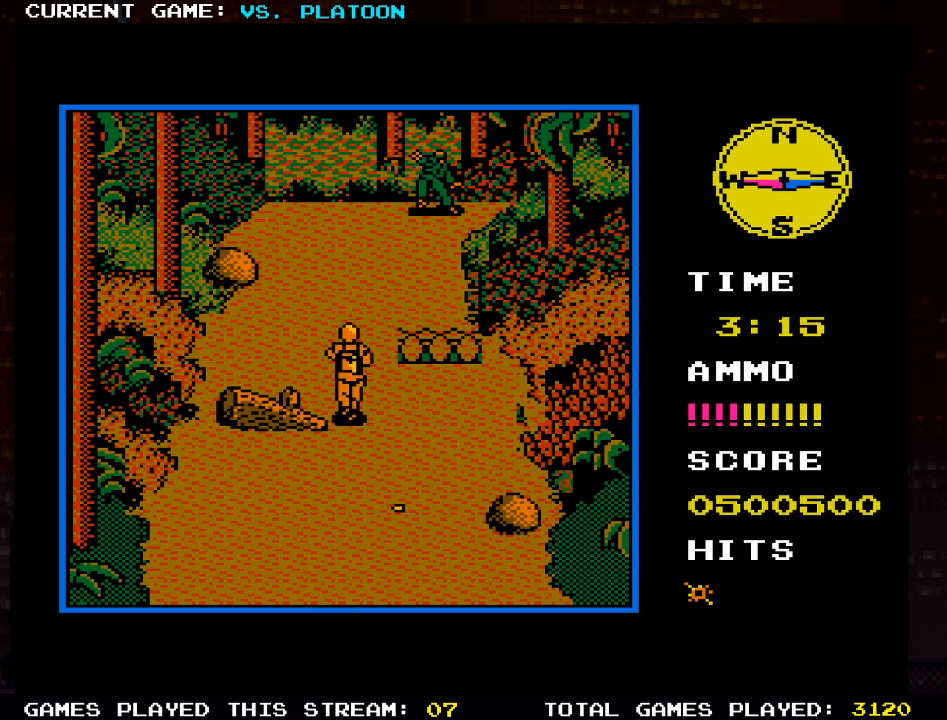
{"dt_ms": 500, "buttons": [], "left_stick": "up", "events": []}
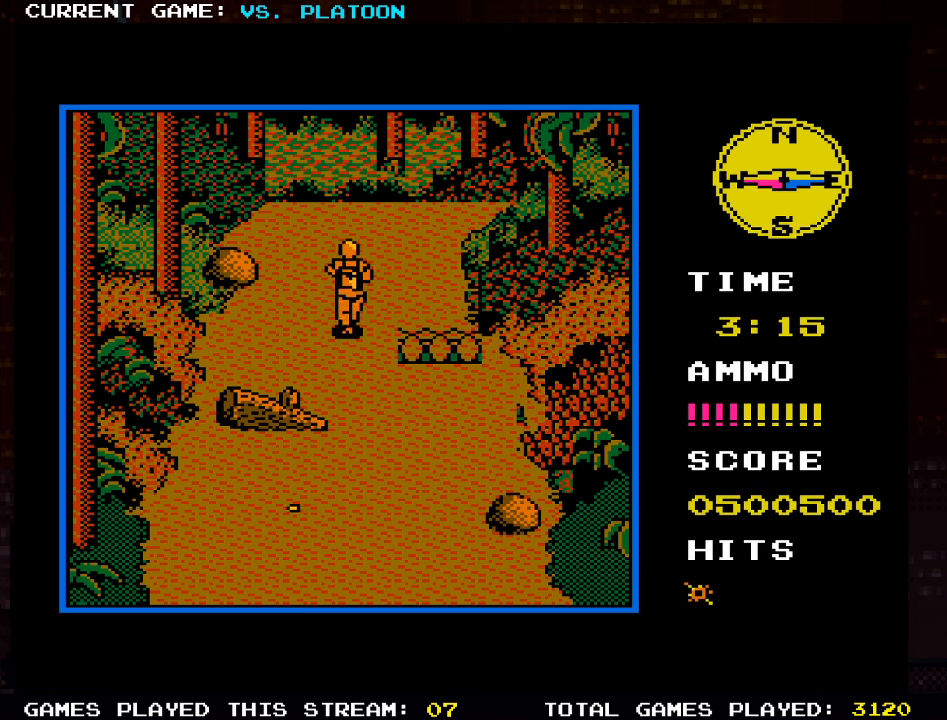
{"dt_ms": 1000, "buttons": ["SQUARE"], "left_stick": "center"}
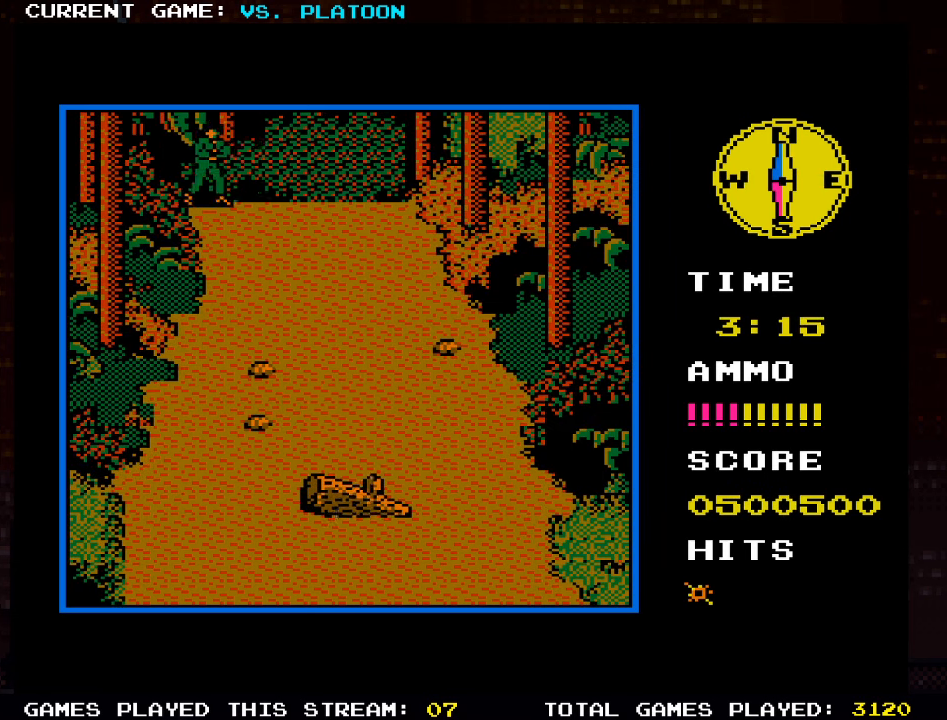
{"dt_ms": 500, "buttons": ["SQUARE"], "left_stick": "center", "events": [[50, "SQUARE", "up"], [167, "SQUARE", "down"], [250, "SQUARE", "up"], [434, "SQUARE", "down"]]}
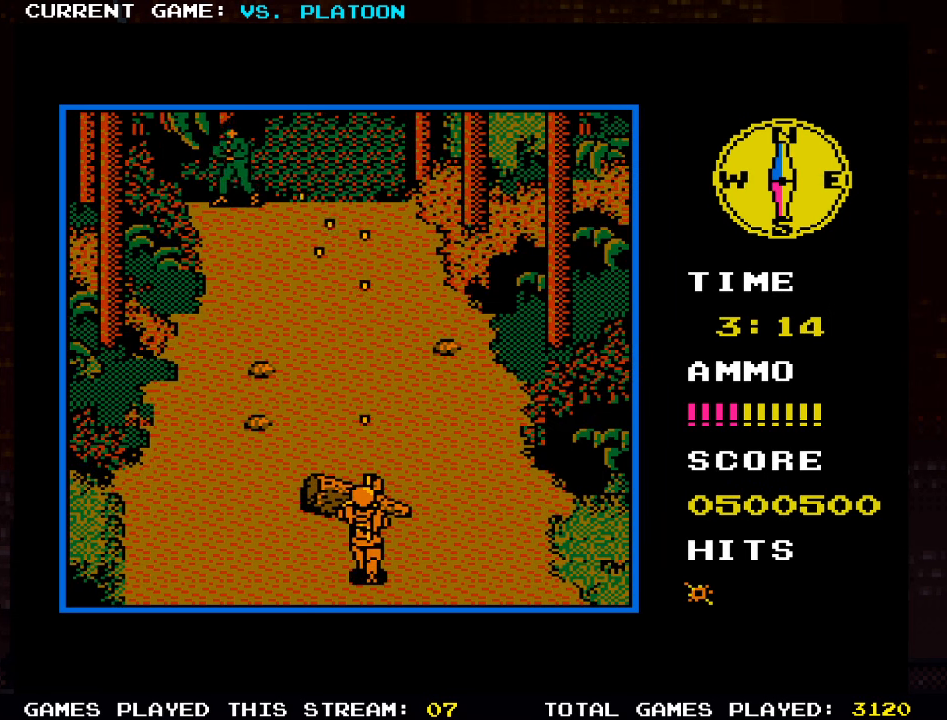
{"dt_ms": 500, "buttons": ["SQUARE"], "left_stick": "up-left"}
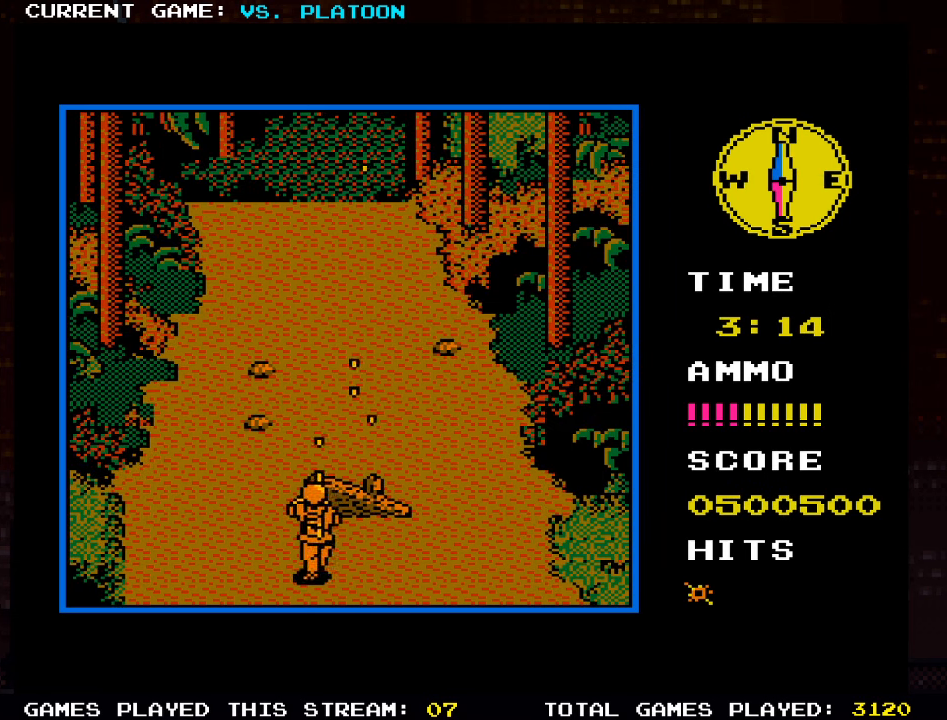
{"dt_ms": 500, "buttons": [], "left_stick": "center", "events": [[50, "SQUARE", "up"], [100, "left_stick", "center"], [117, "SQUARE", "down"], [200, "SQUARE", "up"], [267, "SQUARE", "down"], [367, "SQUARE", "up"]]}
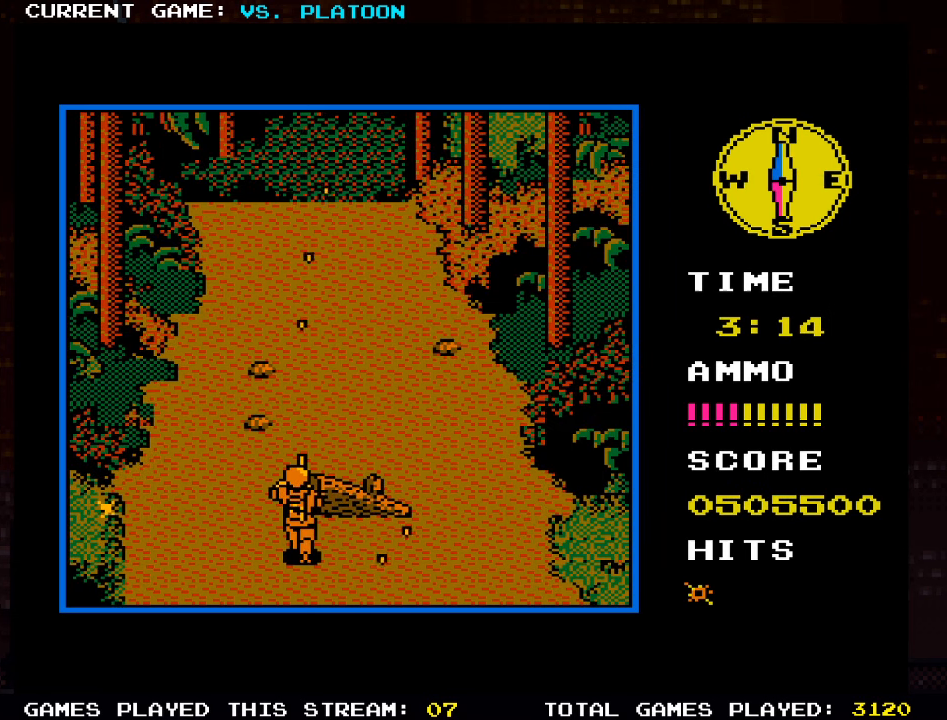
{"dt_ms": 500, "buttons": ["SQUARE"], "left_stick": "center", "events": [[434, "SQUARE", "down"]]}
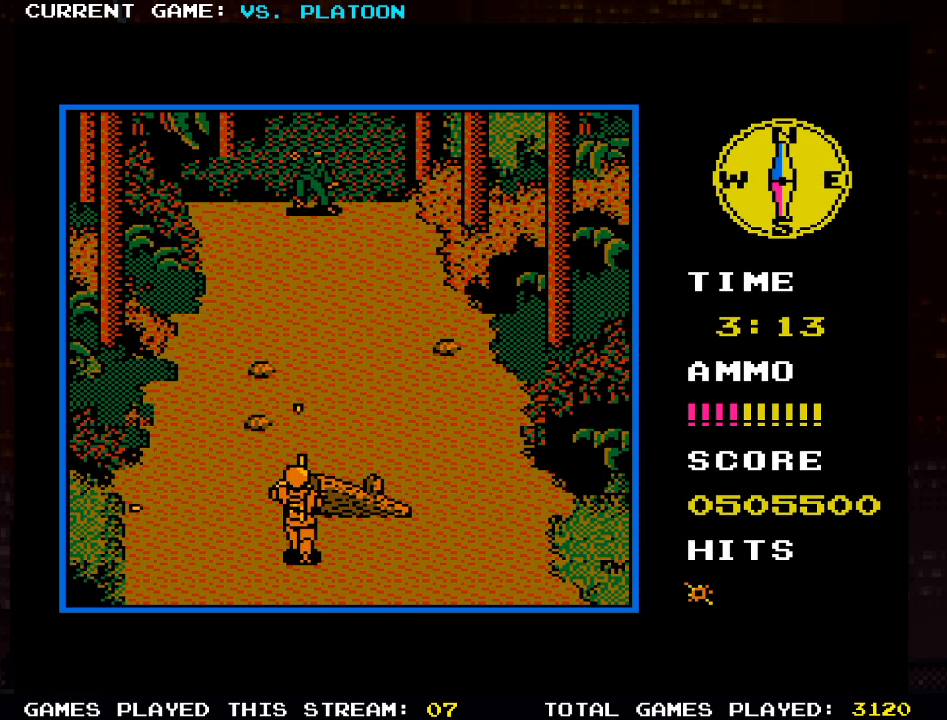
{"dt_ms": 500, "buttons": [], "left_stick": "down", "events": [[17, "SQUARE", "up"], [100, "SQUARE", "down"], [150, "SQUARE", "up"], [234, "SQUARE", "down"], [267, "left_stick", "down"], [300, "SQUARE", "up"]]}
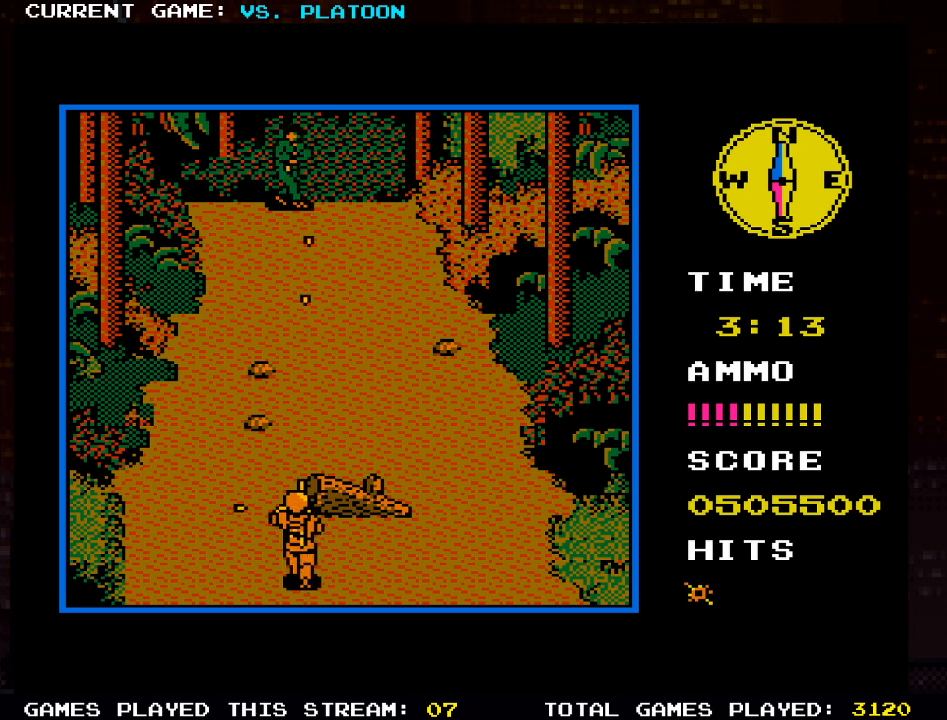
{"dt_ms": 500, "buttons": ["SQUARE"], "left_stick": "center"}
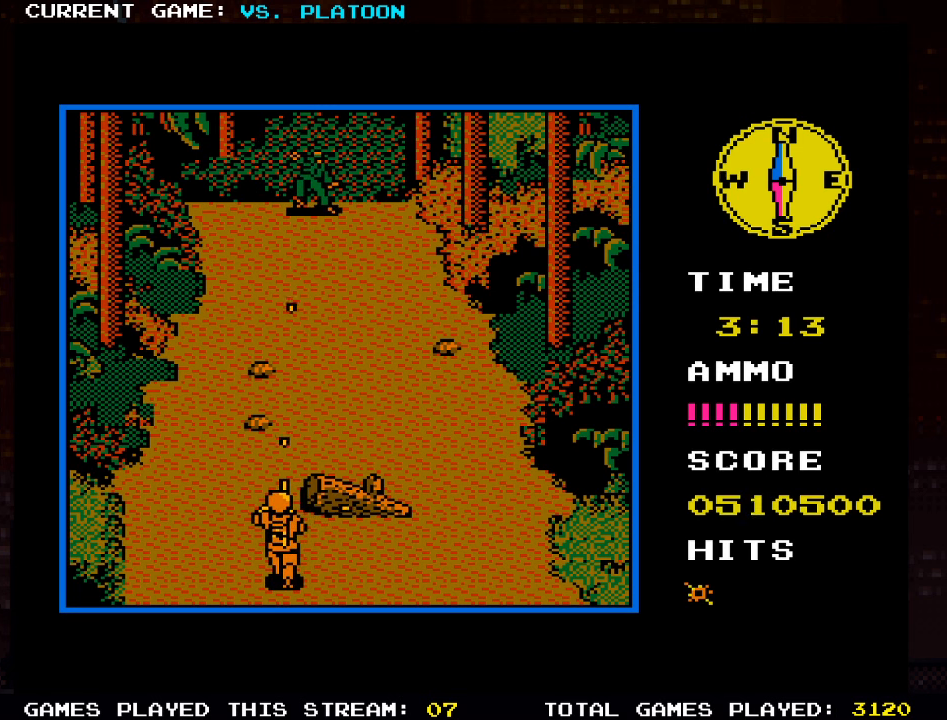
{"dt_ms": 500, "buttons": [], "left_stick": "center", "events": [[33, "SQUARE", "up"], [116, "SQUARE", "down"], [166, "SQUARE", "up"], [250, "SQUARE", "down"], [300, "left_stick", "right"], [333, "SQUARE", "up"], [483, "left_stick", "center"]]}
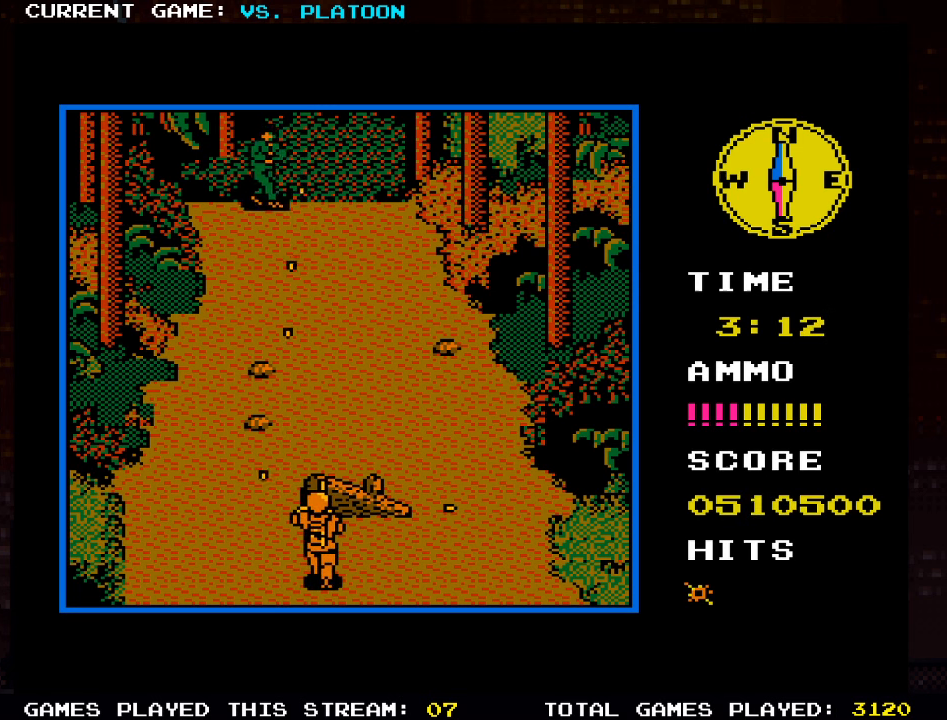
{"dt_ms": 1000, "buttons": [], "left_stick": "center"}
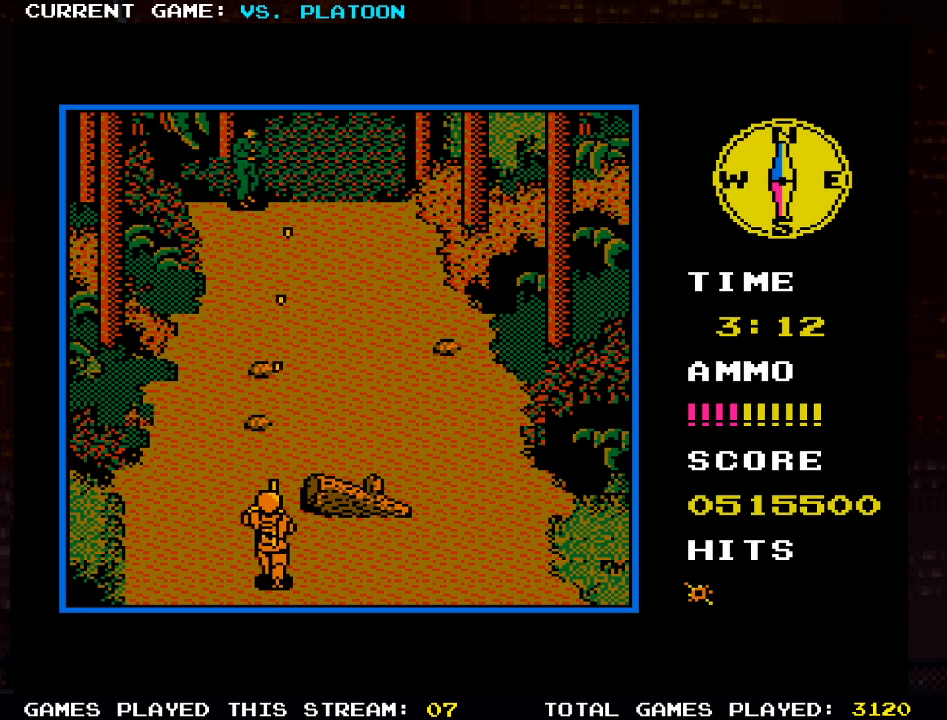
{"dt_ms": 500, "buttons": [], "left_stick": "center", "events": []}